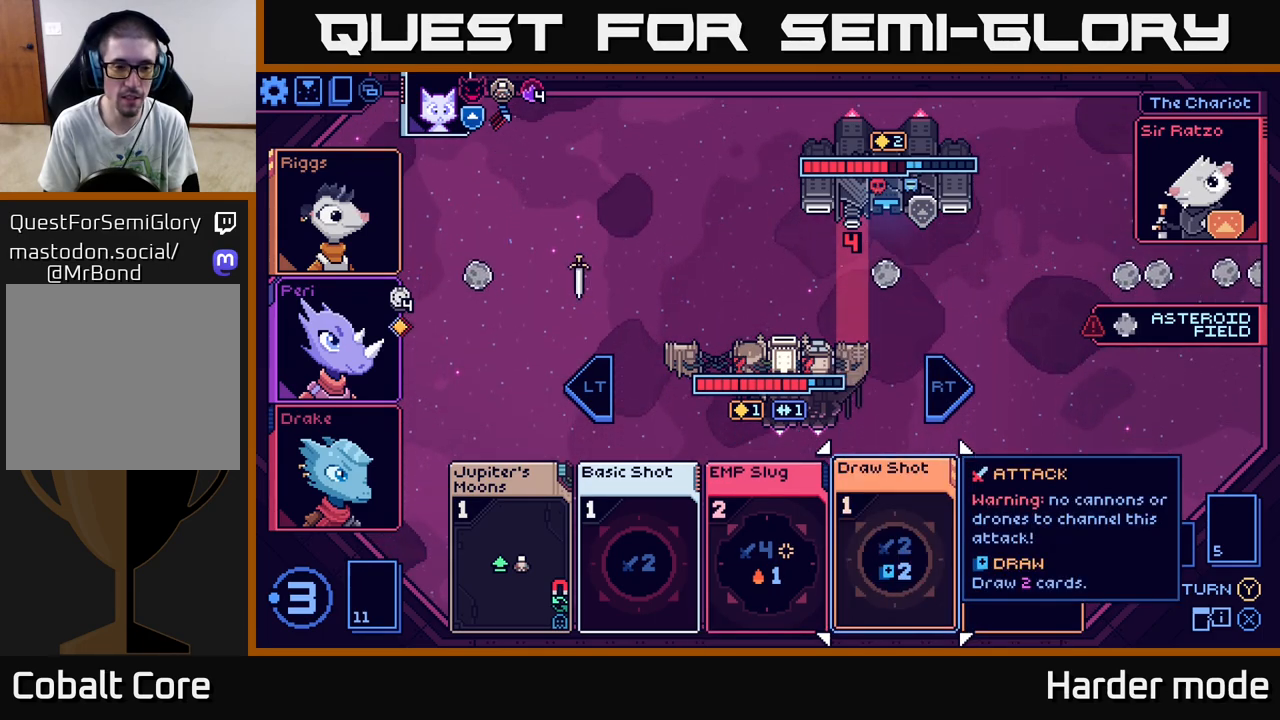
Gameplay with a controller (Xbox layout); each line is a JSON object with the inputs held at the frame after it. "events" lists button and stick changes between this image and that frame as [ms after this image, input, new state], when the widget could be followed in between. Not read: right_stick.
{"buttons": [], "left_stick": "center", "events": []}
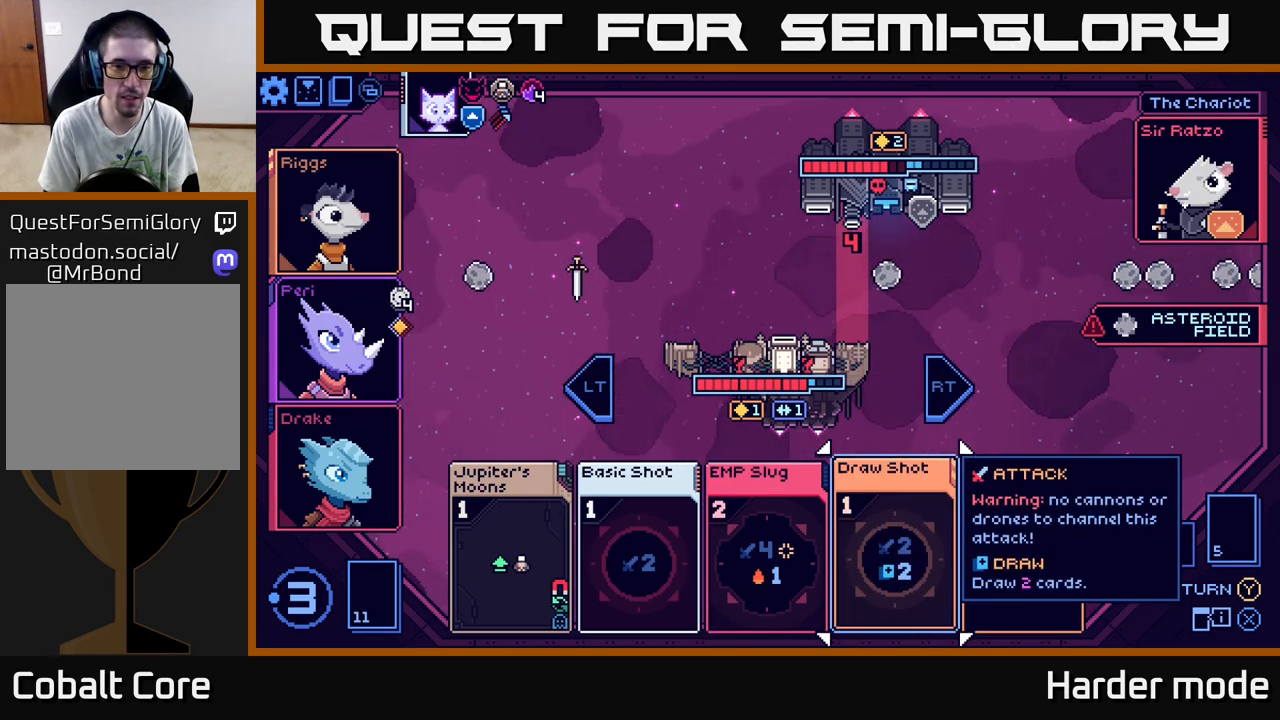
{"buttons": [], "left_stick": "center", "events": []}
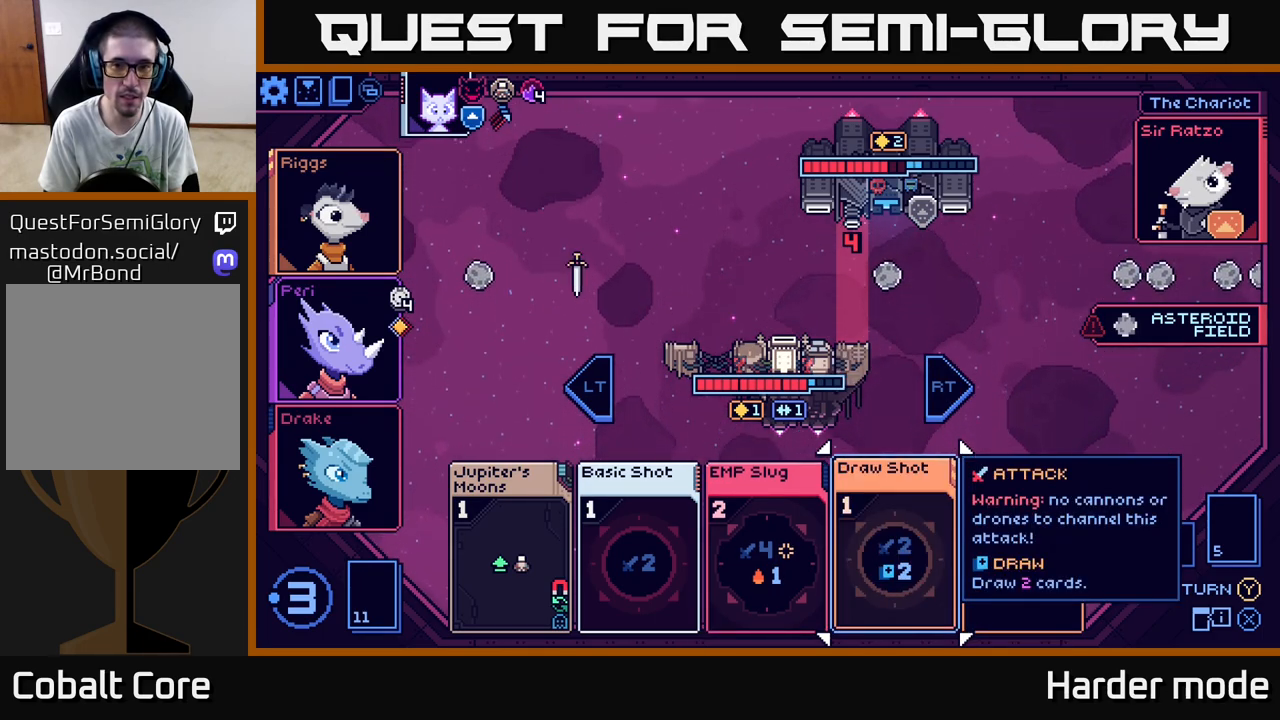
{"buttons": [], "left_stick": "center", "events": []}
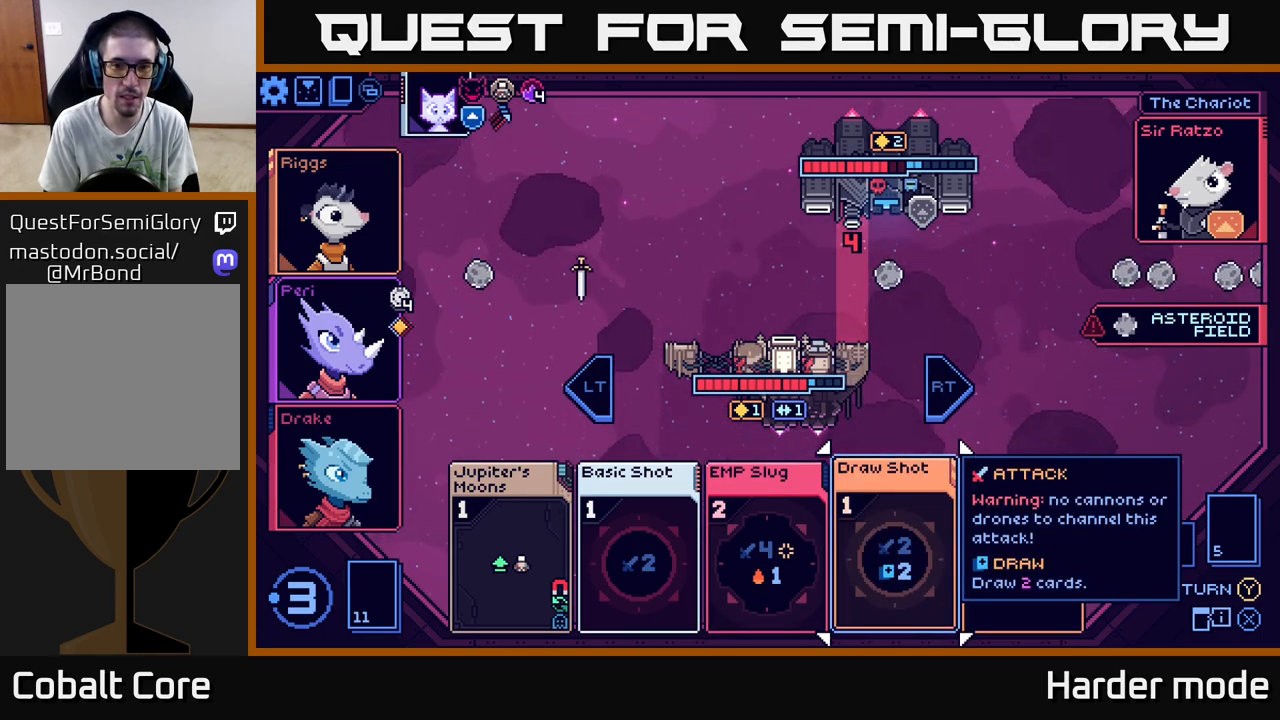
{"buttons": [], "left_stick": "center", "events": []}
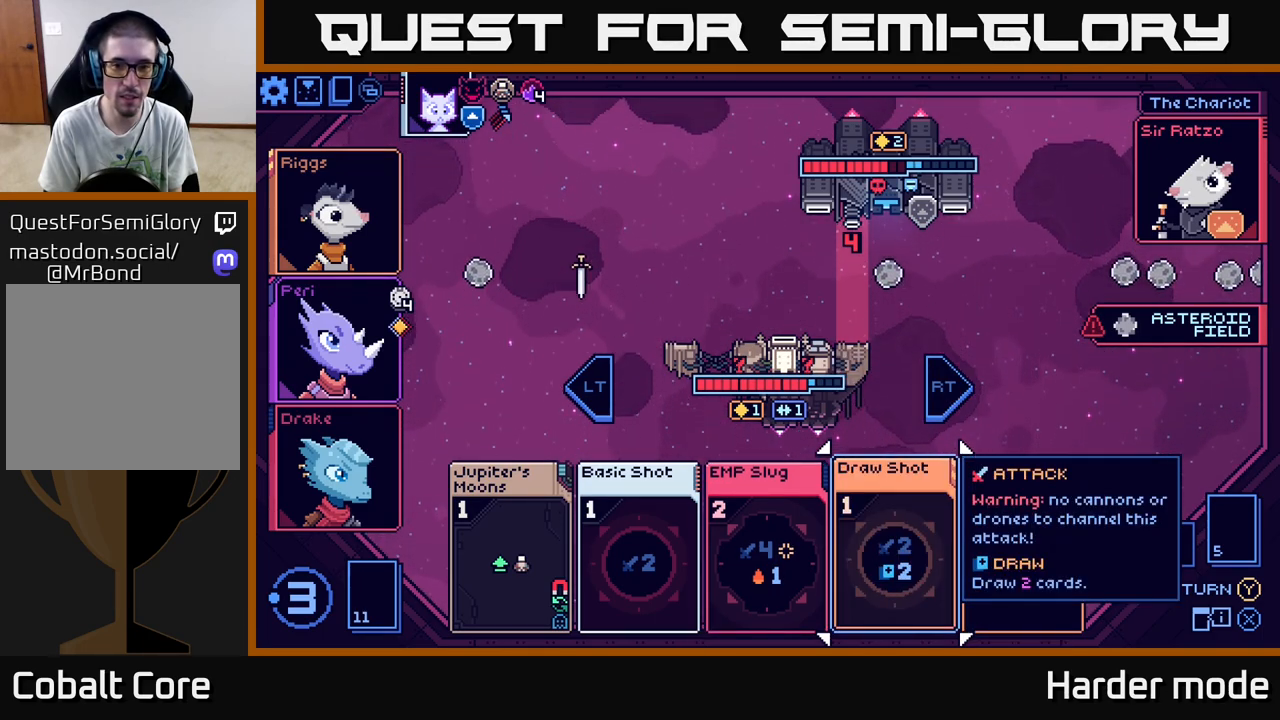
{"buttons": [], "left_stick": "center", "events": [[217, "left_stick", "left"], [400, "left_stick", "center"]]}
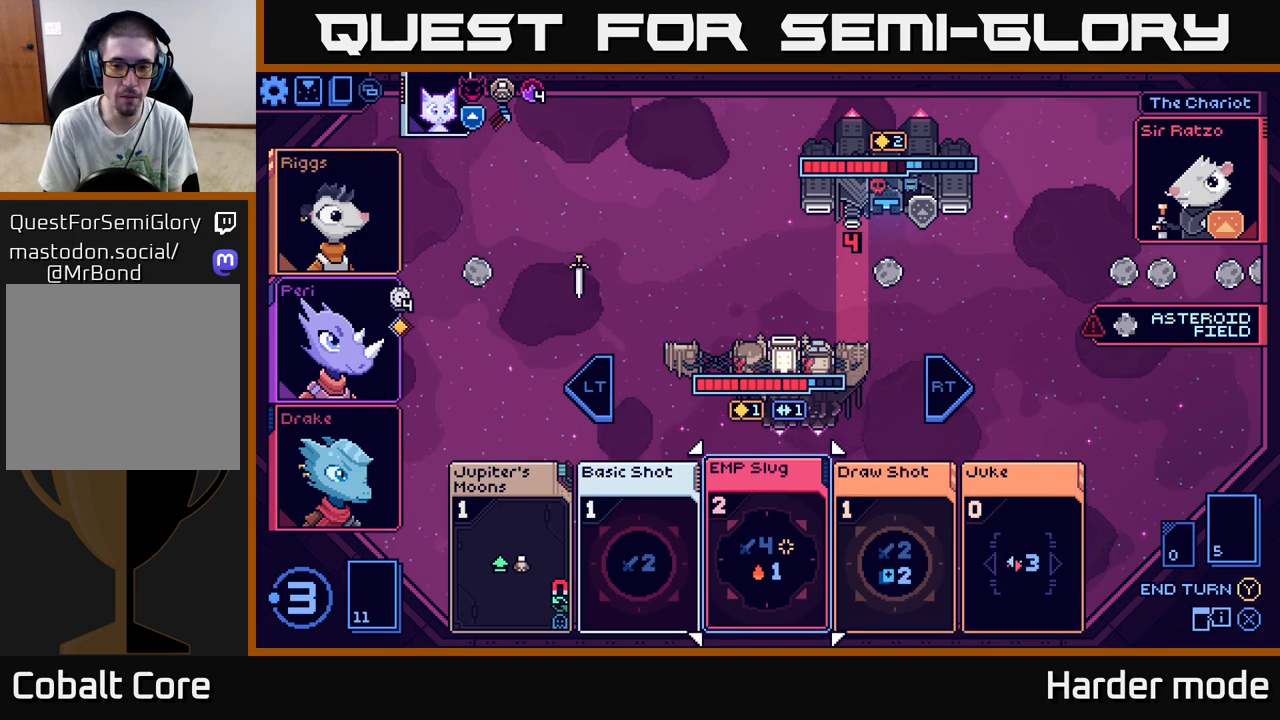
{"buttons": [], "left_stick": "right", "events": [[467, "left_stick", "right"]]}
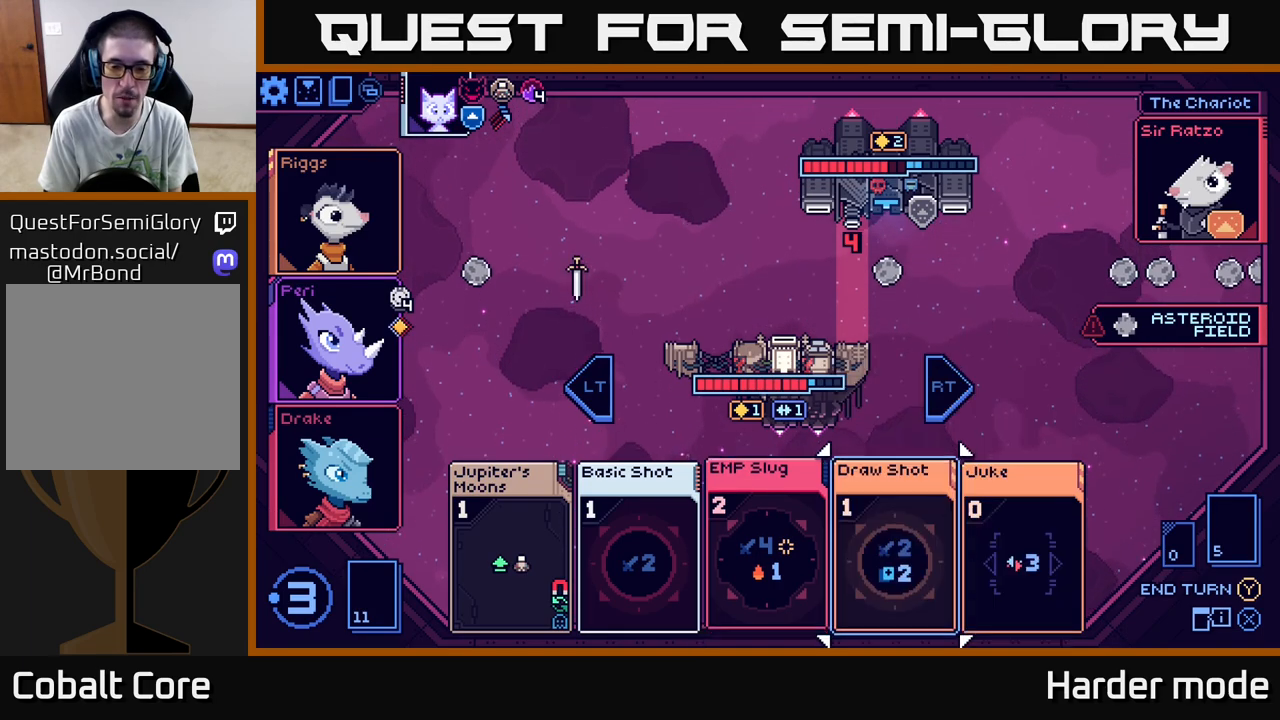
{"buttons": [], "left_stick": "center", "events": [[167, "left_stick", "center"]]}
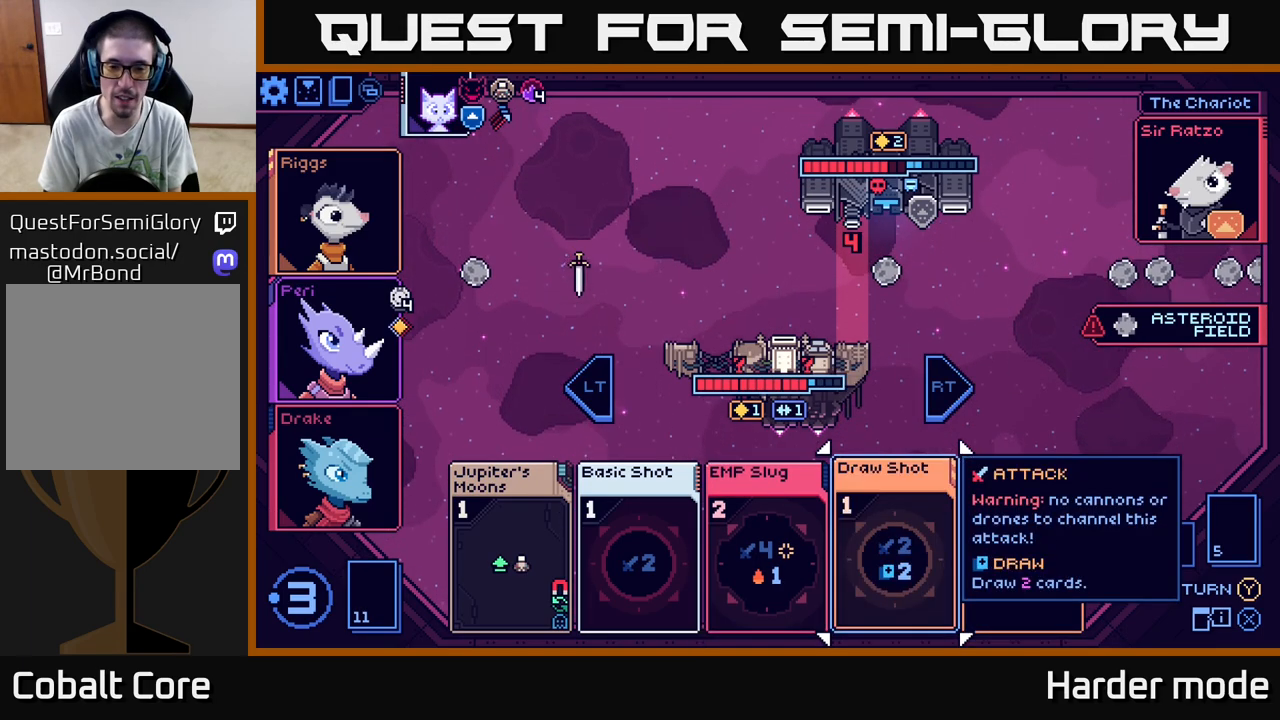
{"buttons": [], "left_stick": "center", "events": []}
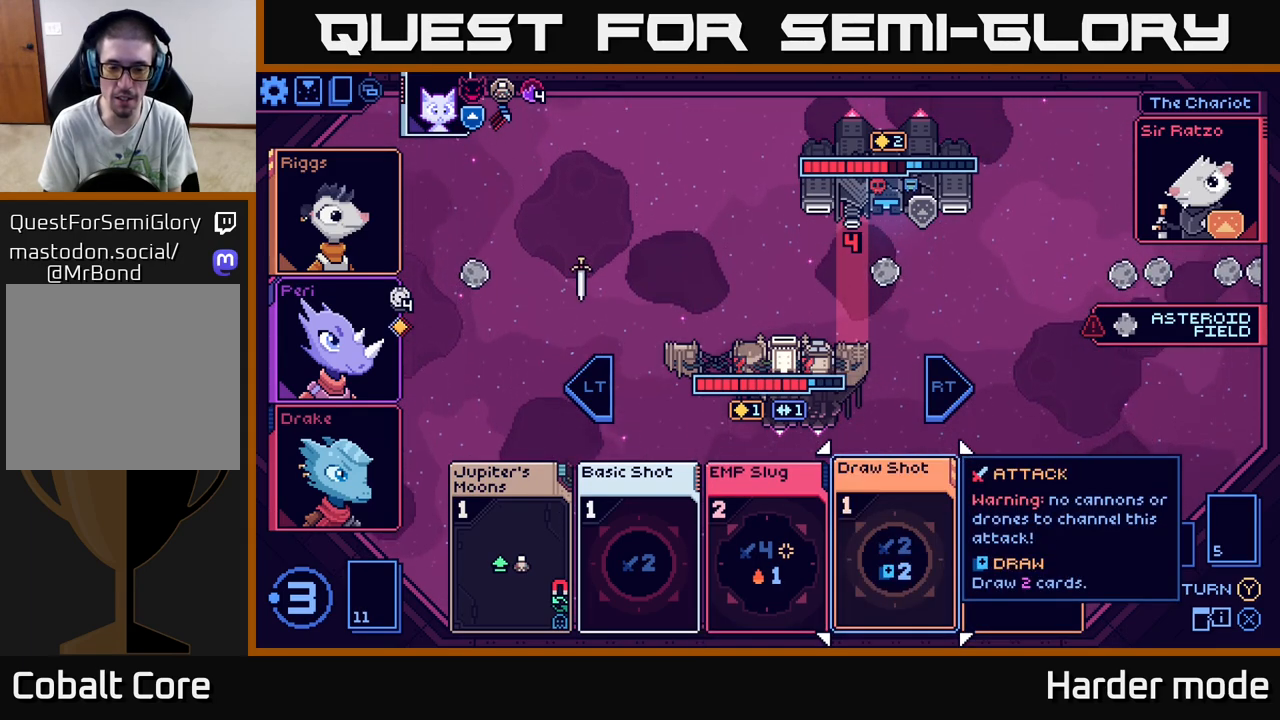
{"buttons": [], "left_stick": "center", "events": []}
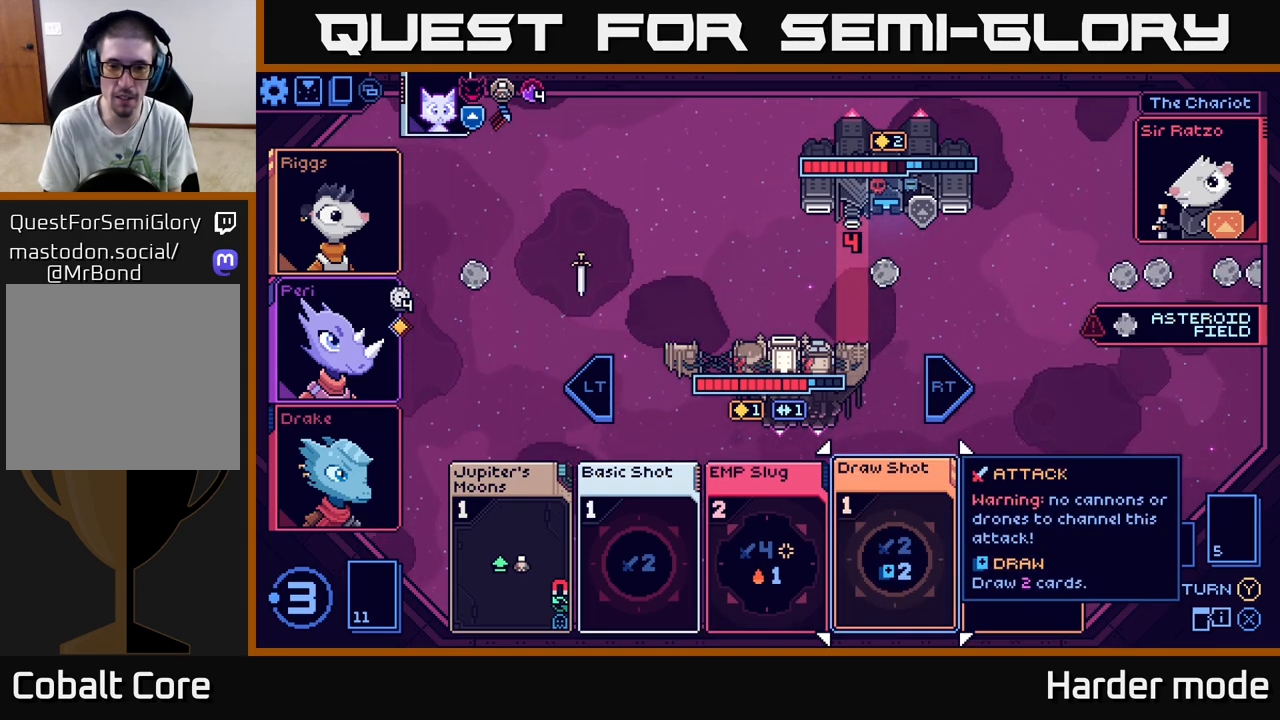
{"buttons": [], "left_stick": "center", "events": []}
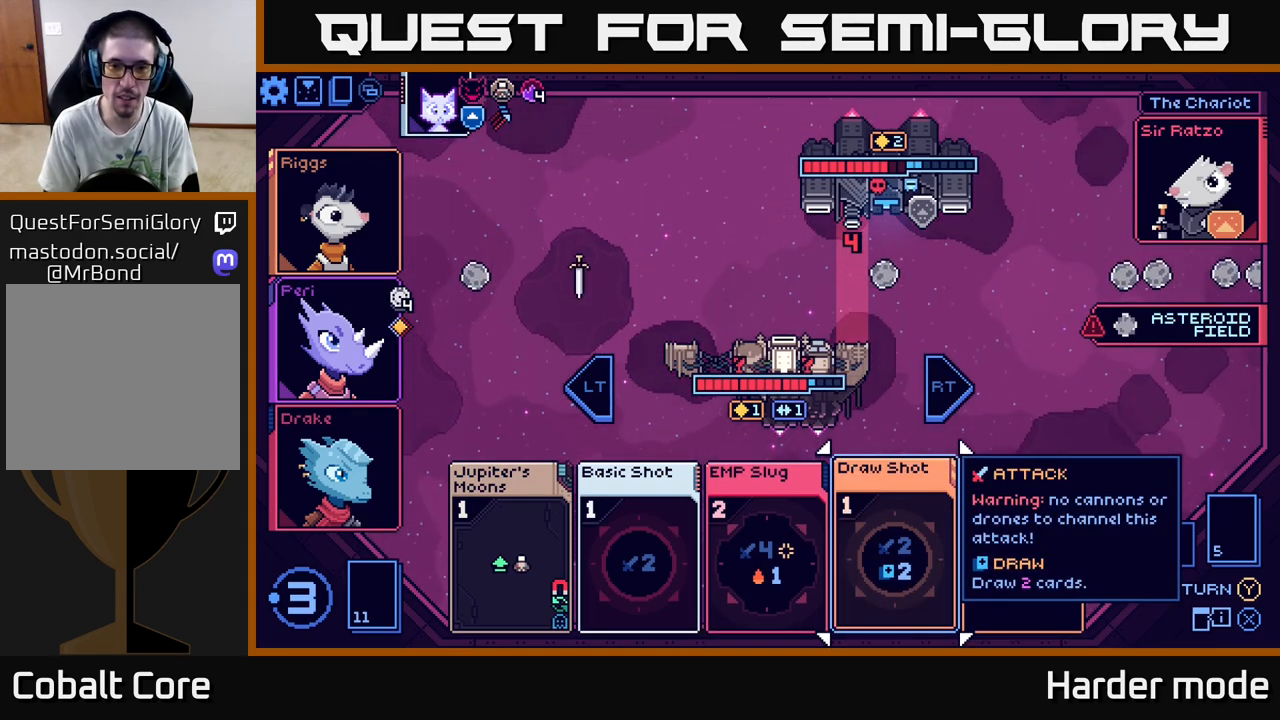
{"buttons": [], "left_stick": "center", "events": []}
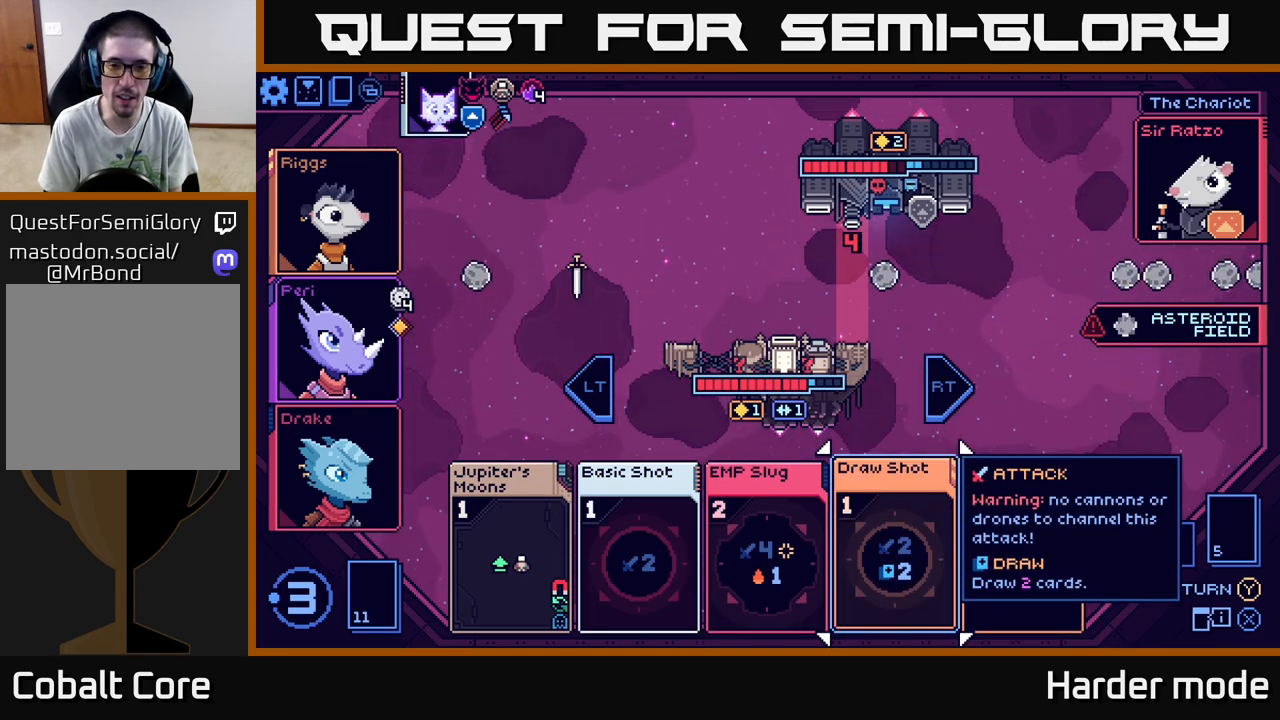
{"buttons": [], "left_stick": "right", "events": [[417, "left_stick", "right"]]}
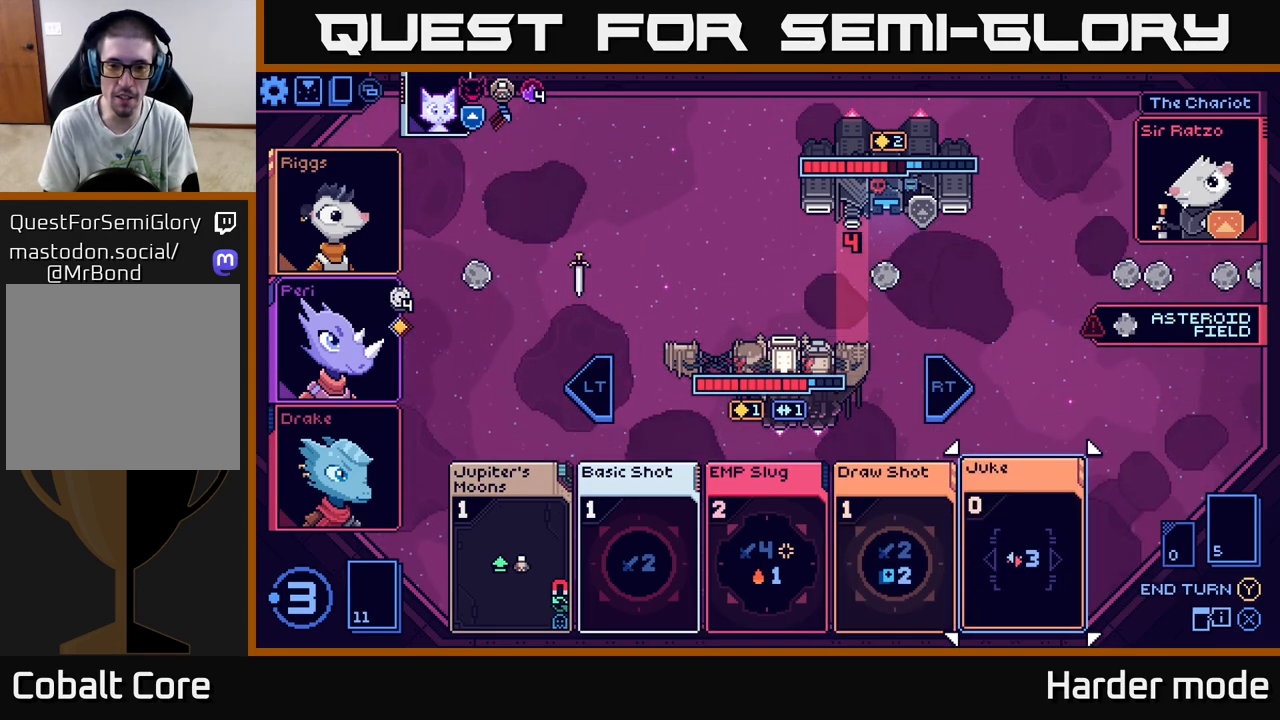
{"buttons": [], "left_stick": "center", "events": [[150, "left_stick", "center"]]}
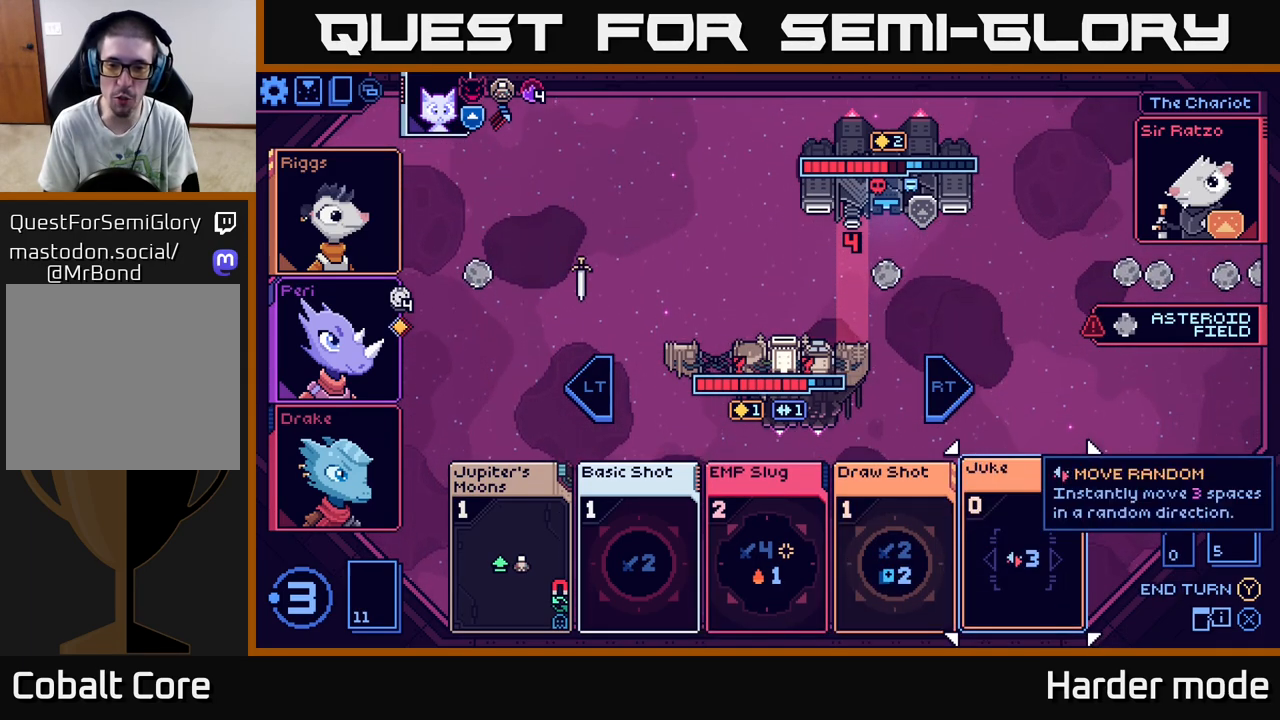
{"buttons": [], "left_stick": "center", "events": []}
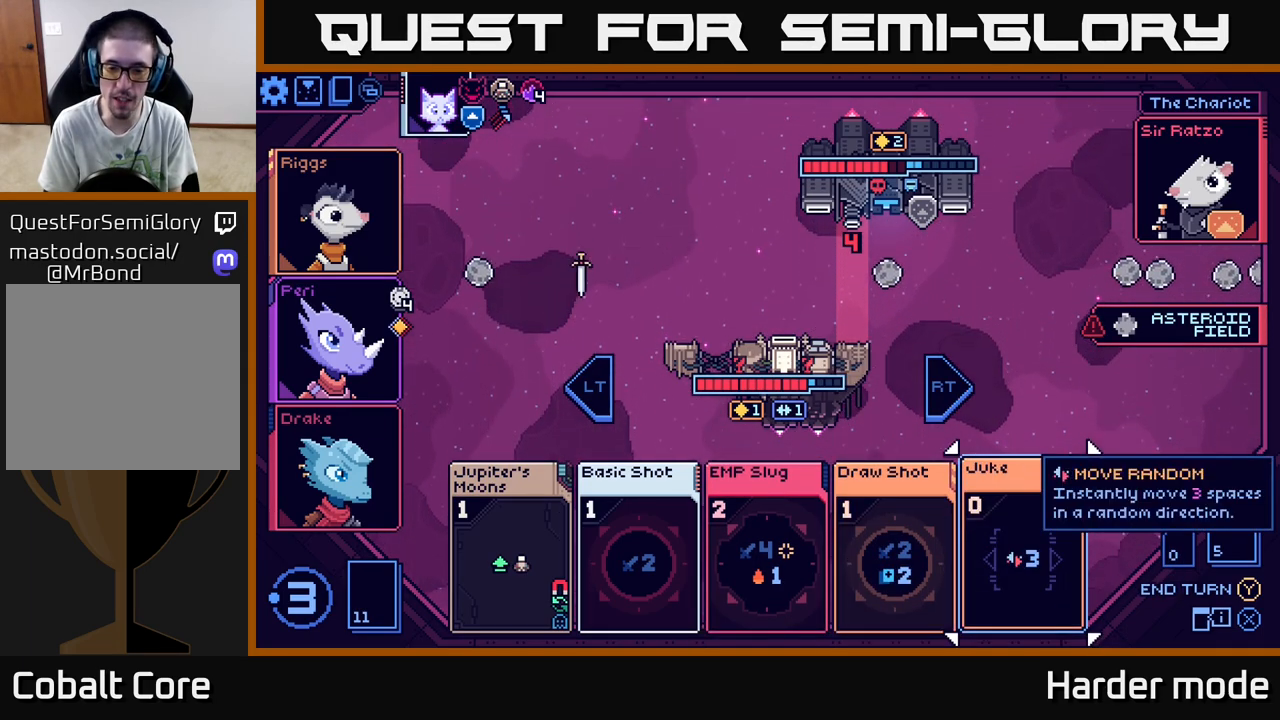
{"buttons": [], "left_stick": "center", "events": []}
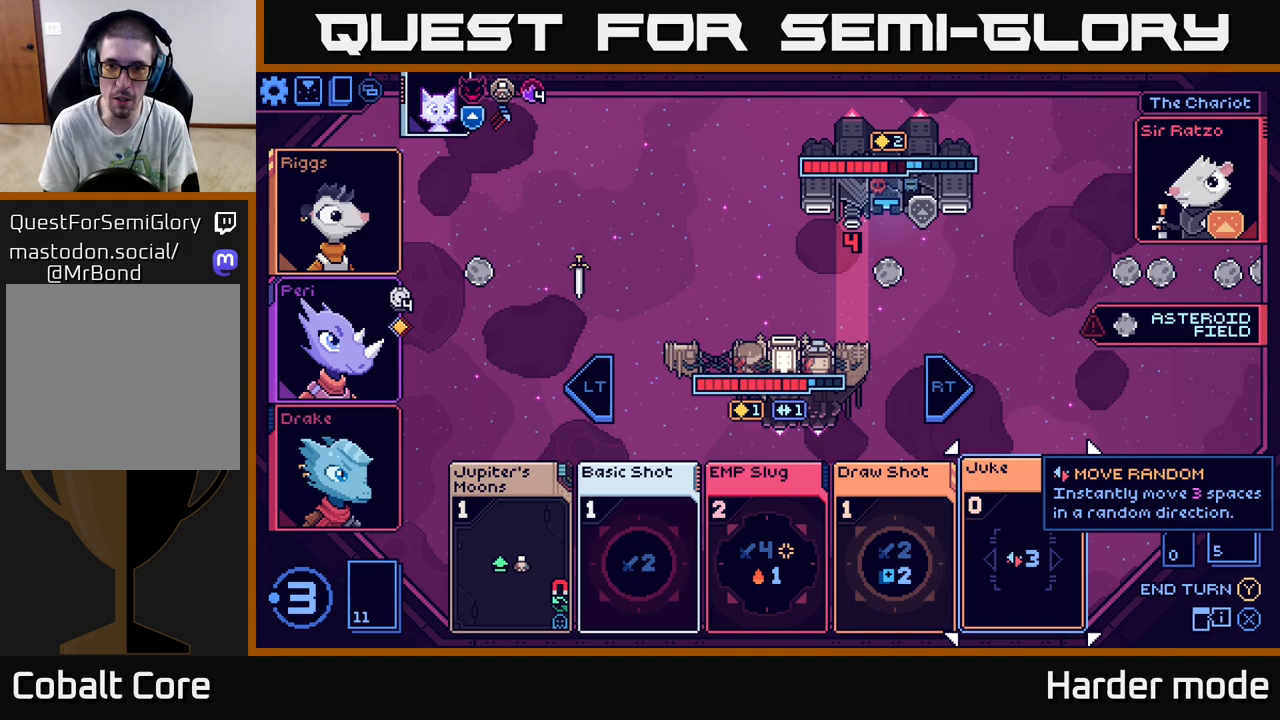
{"buttons": [], "left_stick": "center", "events": []}
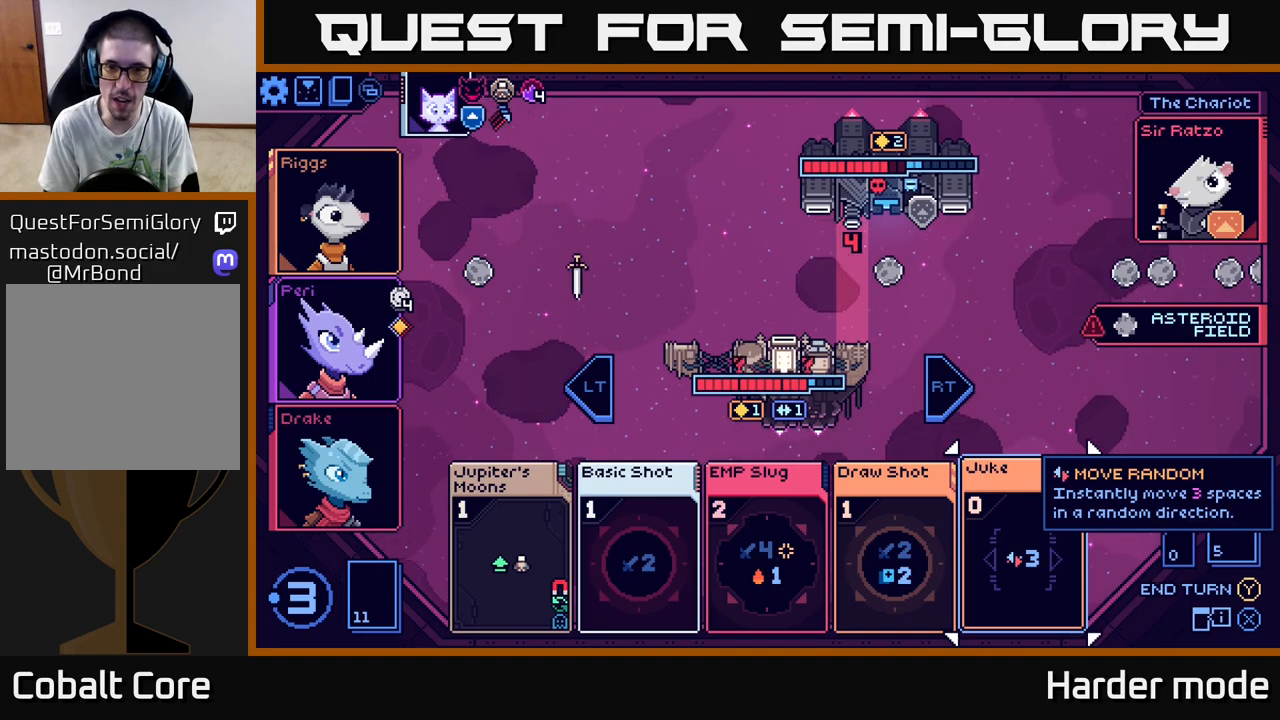
{"buttons": [], "left_stick": "center", "events": []}
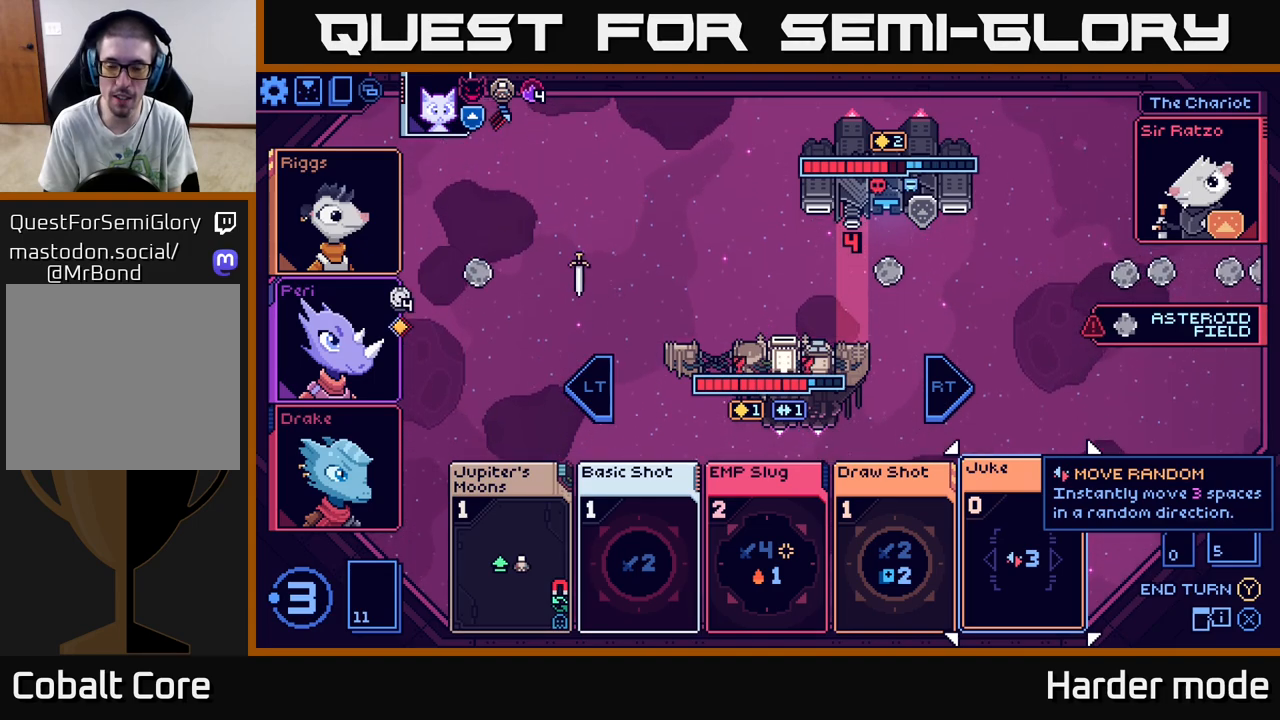
{"buttons": [], "left_stick": "left", "events": [[117, "left_stick", "right"], [333, "left_stick", "center"], [433, "left_stick", "left"]]}
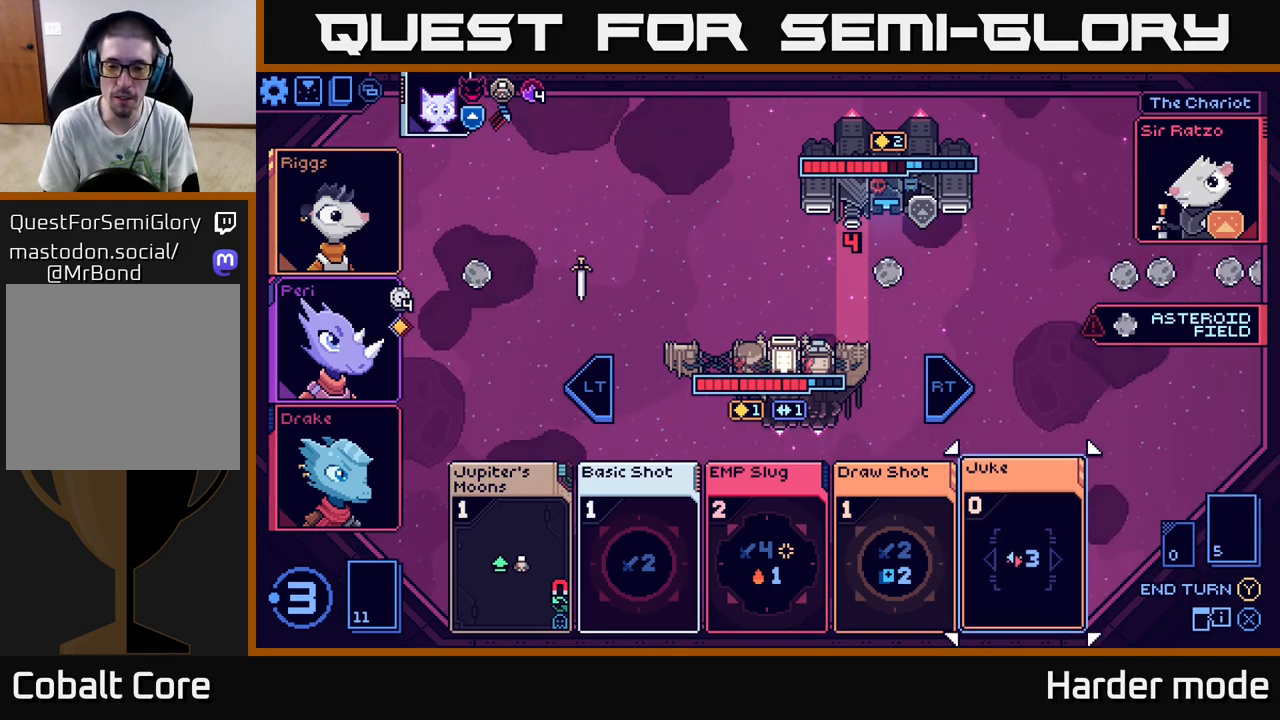
{"buttons": [], "left_stick": "center", "events": [[100, "left_stick", "center"], [283, "left_stick", "left"], [467, "left_stick", "center"]]}
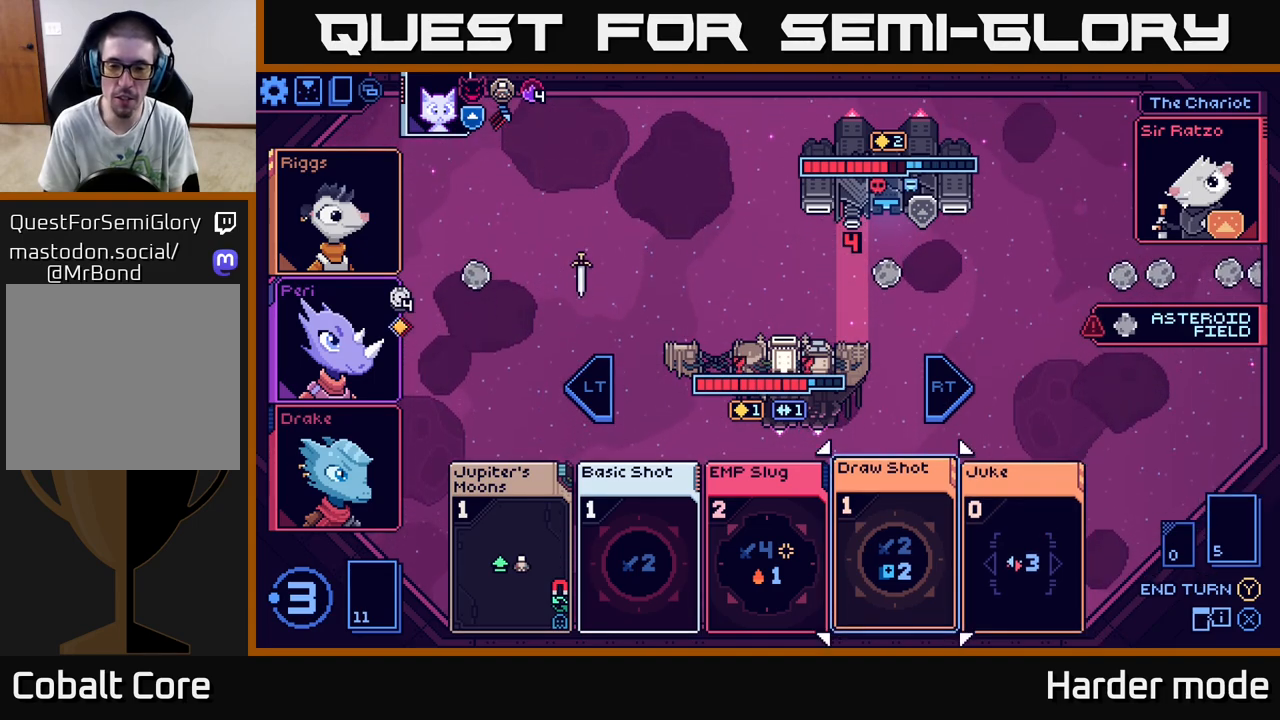
{"buttons": [], "left_stick": "center", "events": []}
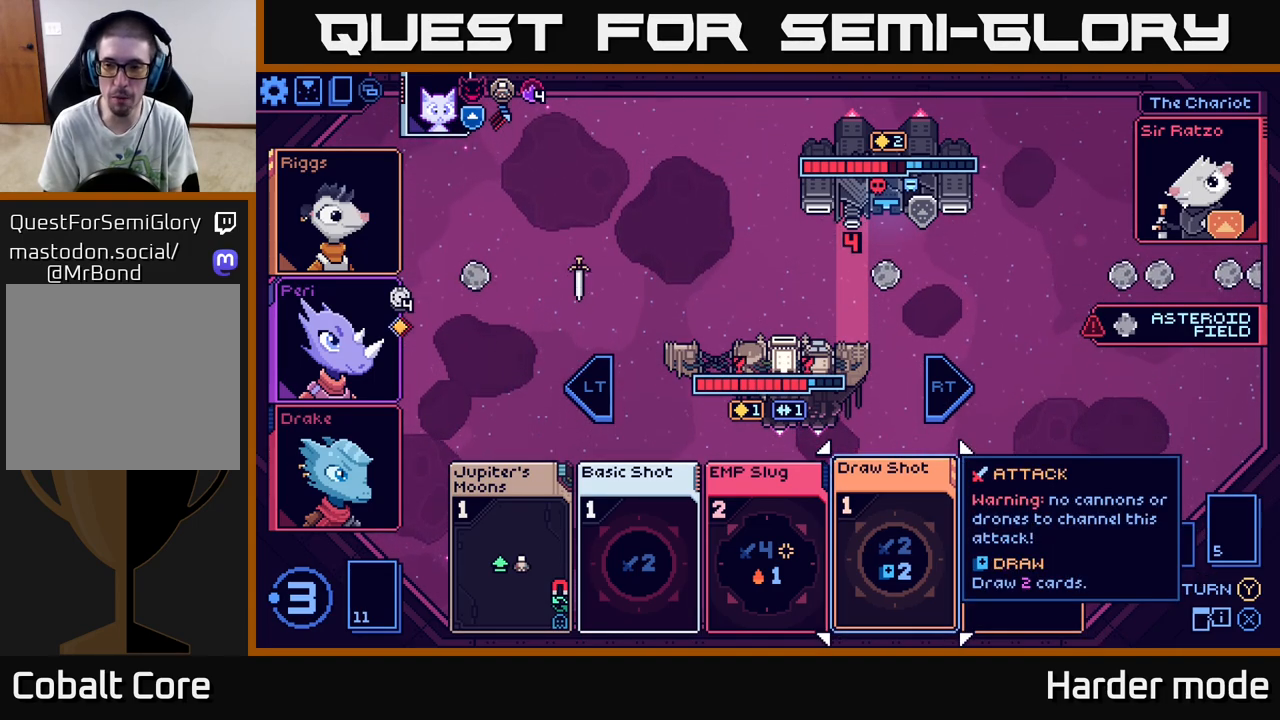
{"buttons": [], "left_stick": "center", "events": []}
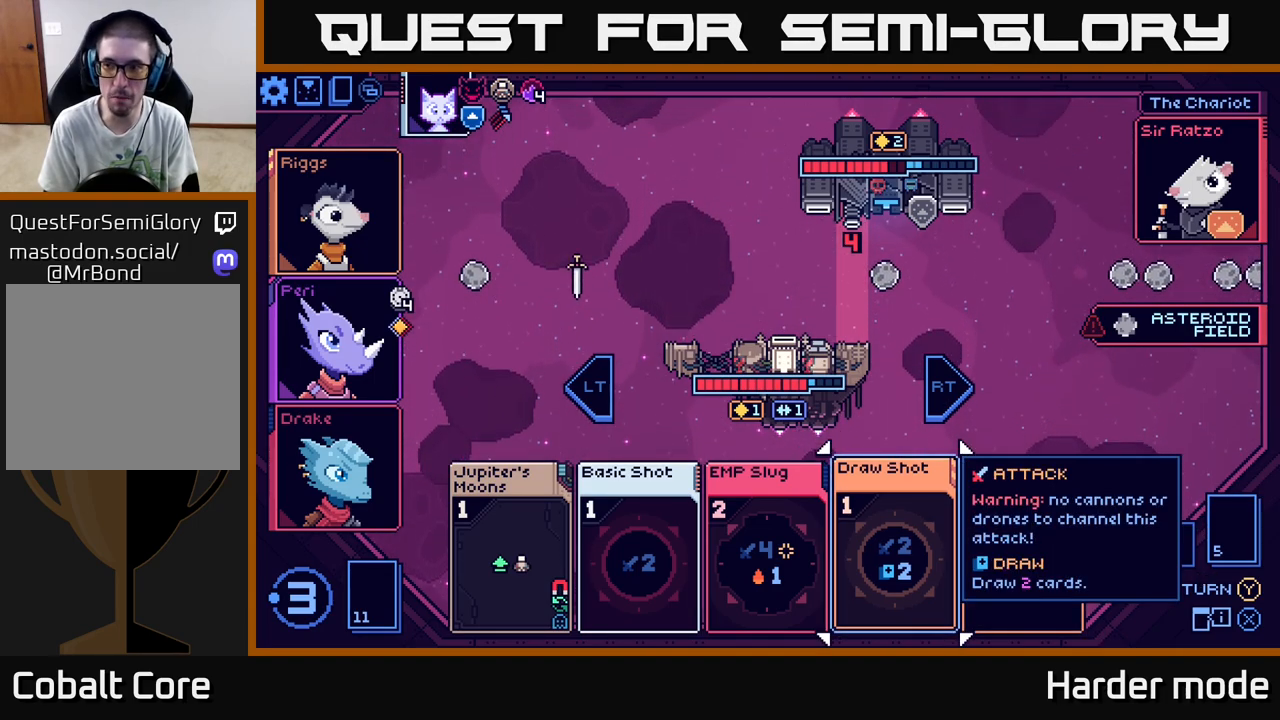
{"buttons": [], "left_stick": "right", "events": [[417, "left_stick", "right"]]}
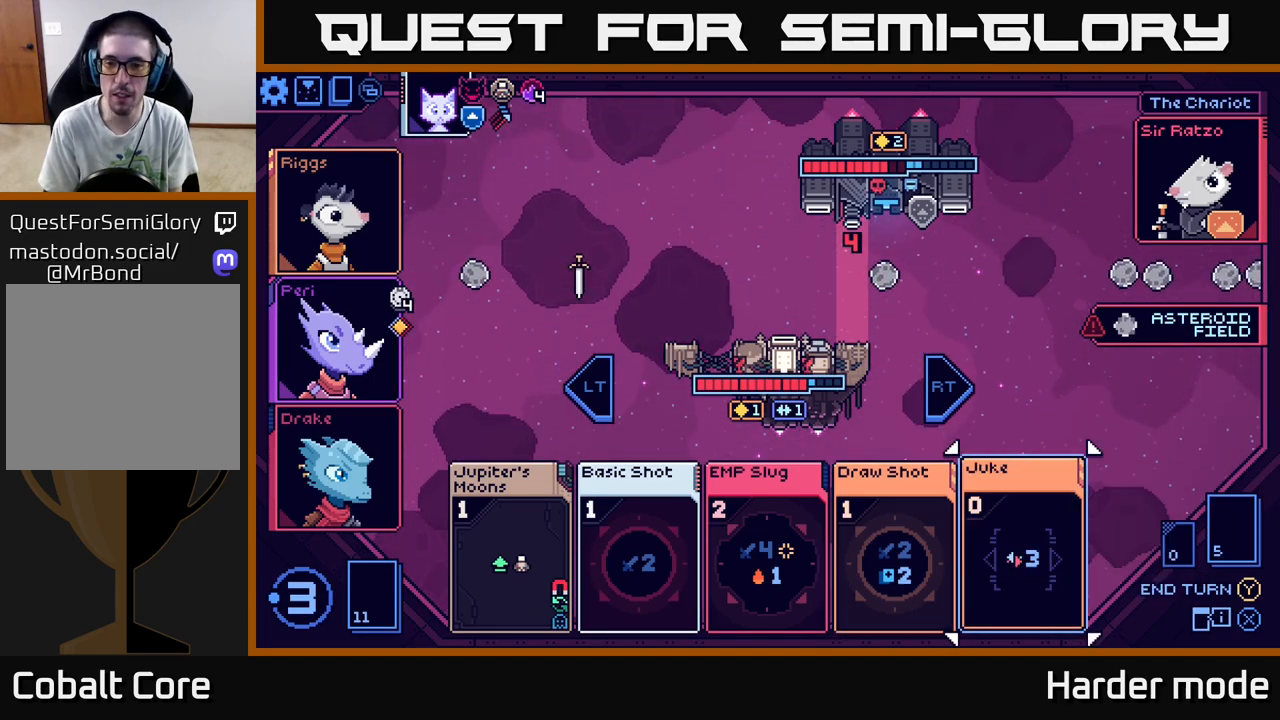
{"buttons": [], "left_stick": "center", "events": [[100, "left_stick", "center"], [200, "left_stick", "left"], [400, "left_stick", "center"]]}
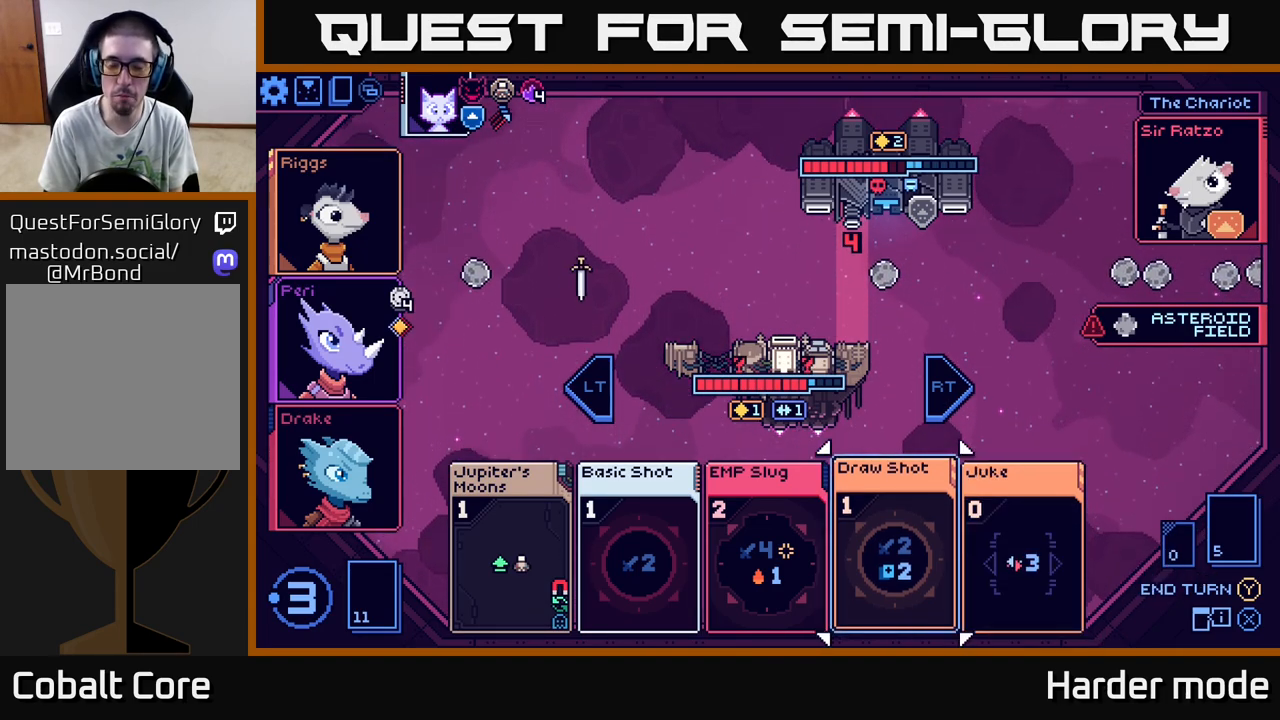
{"buttons": [], "left_stick": "center", "events": []}
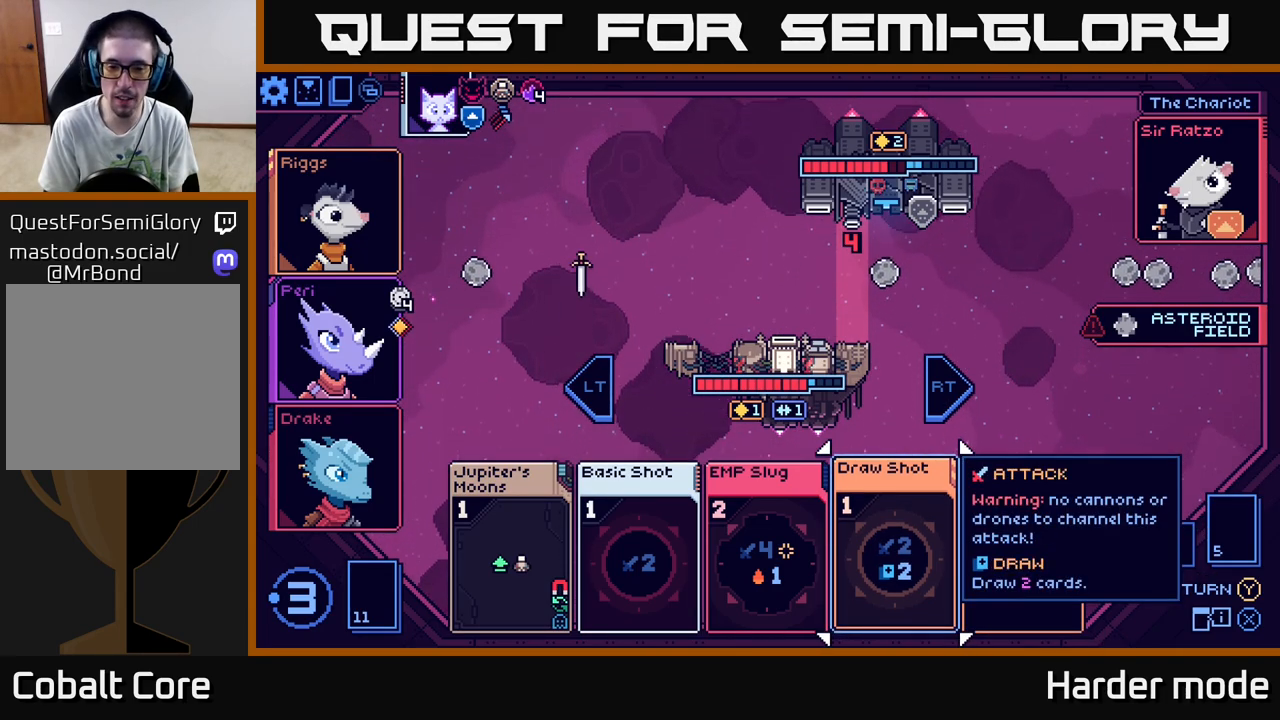
{"buttons": [], "left_stick": "center", "events": []}
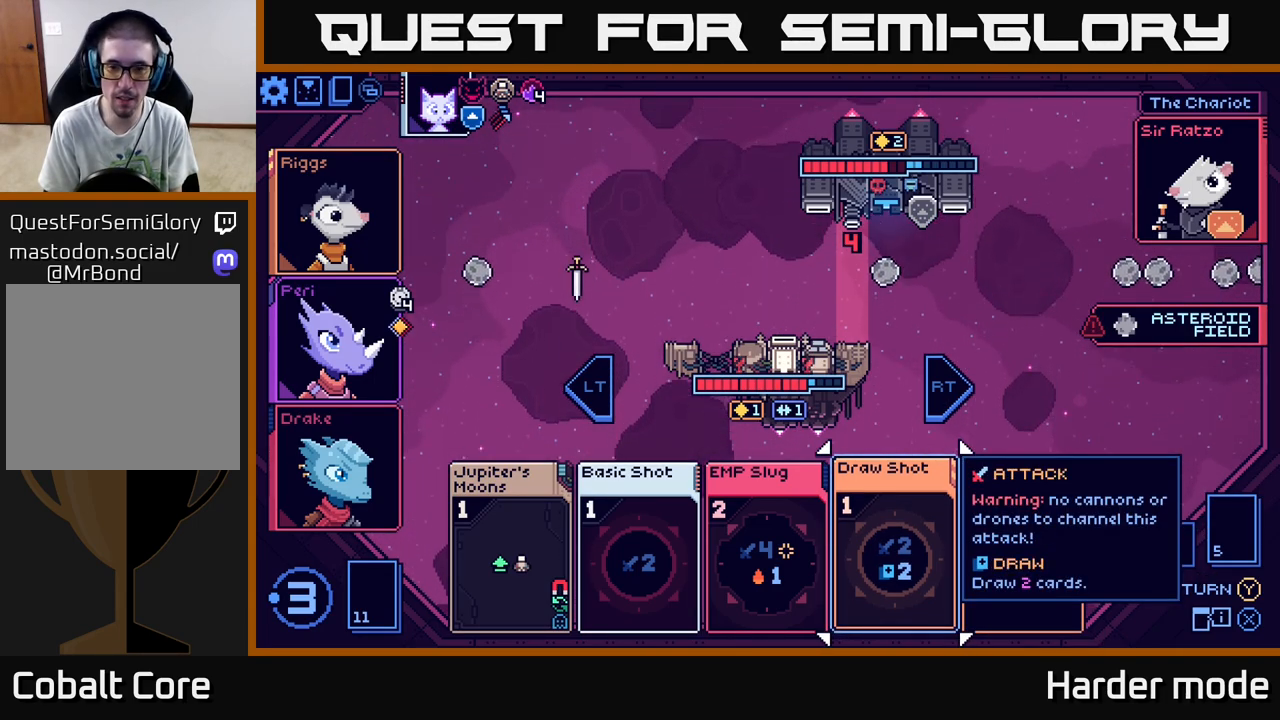
{"buttons": [], "left_stick": "center", "events": []}
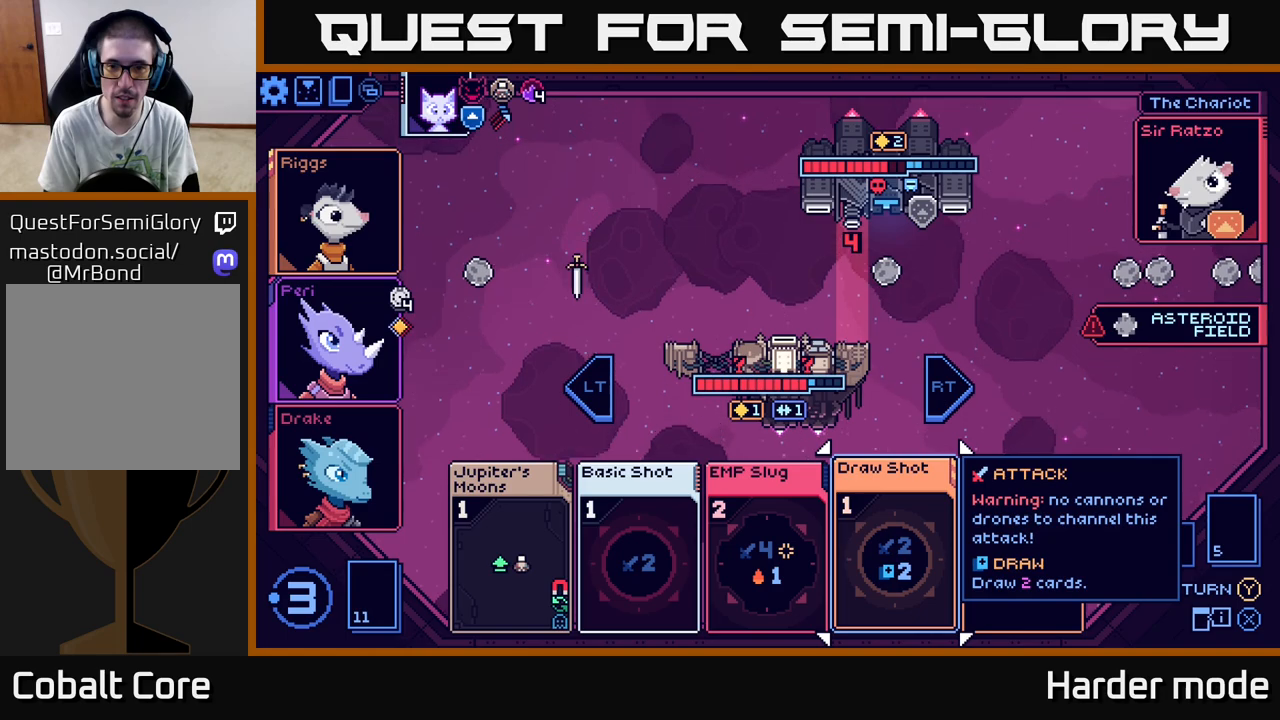
{"buttons": [], "left_stick": "center", "events": []}
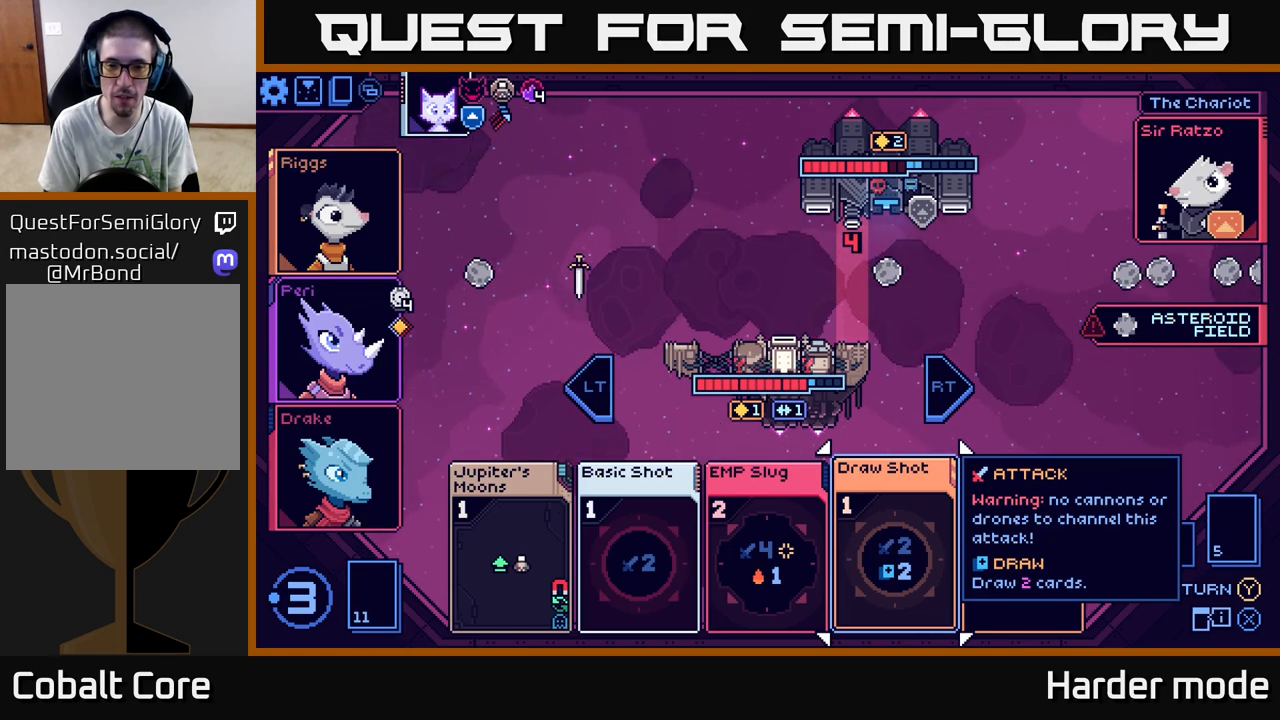
{"buttons": [], "left_stick": "center", "events": []}
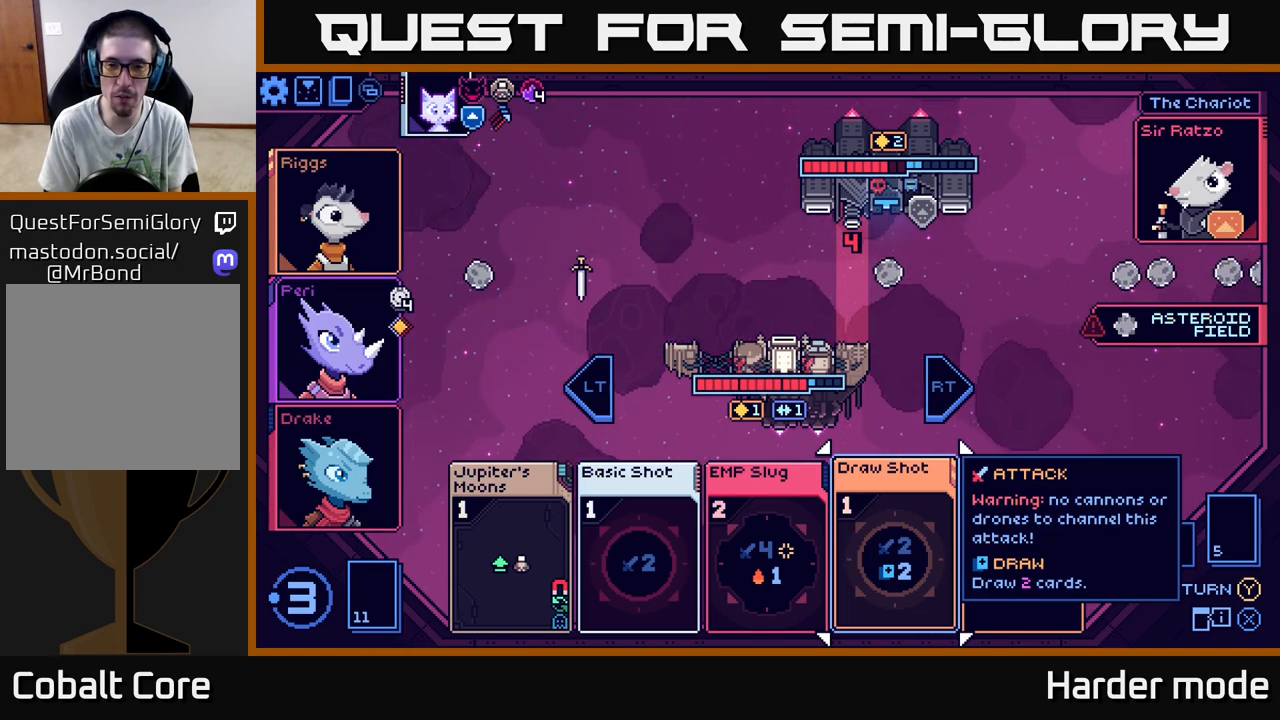
{"buttons": [], "left_stick": "center", "events": []}
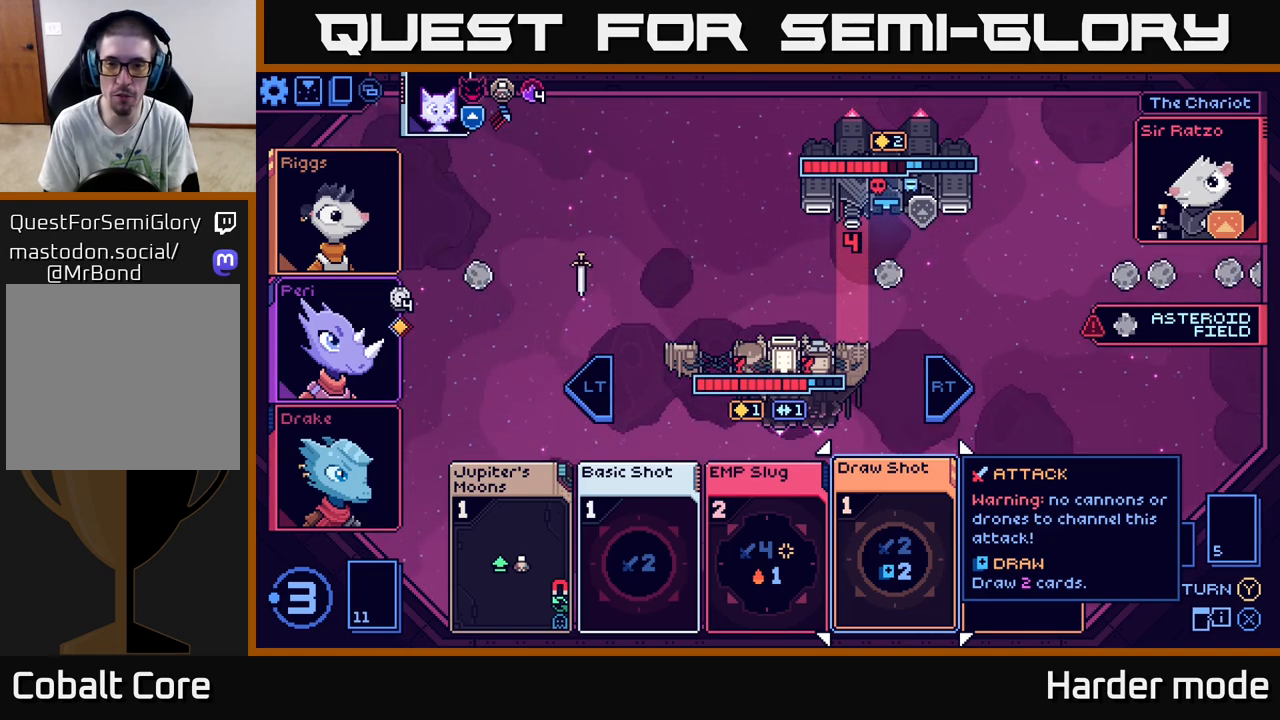
{"buttons": [], "left_stick": "center", "events": []}
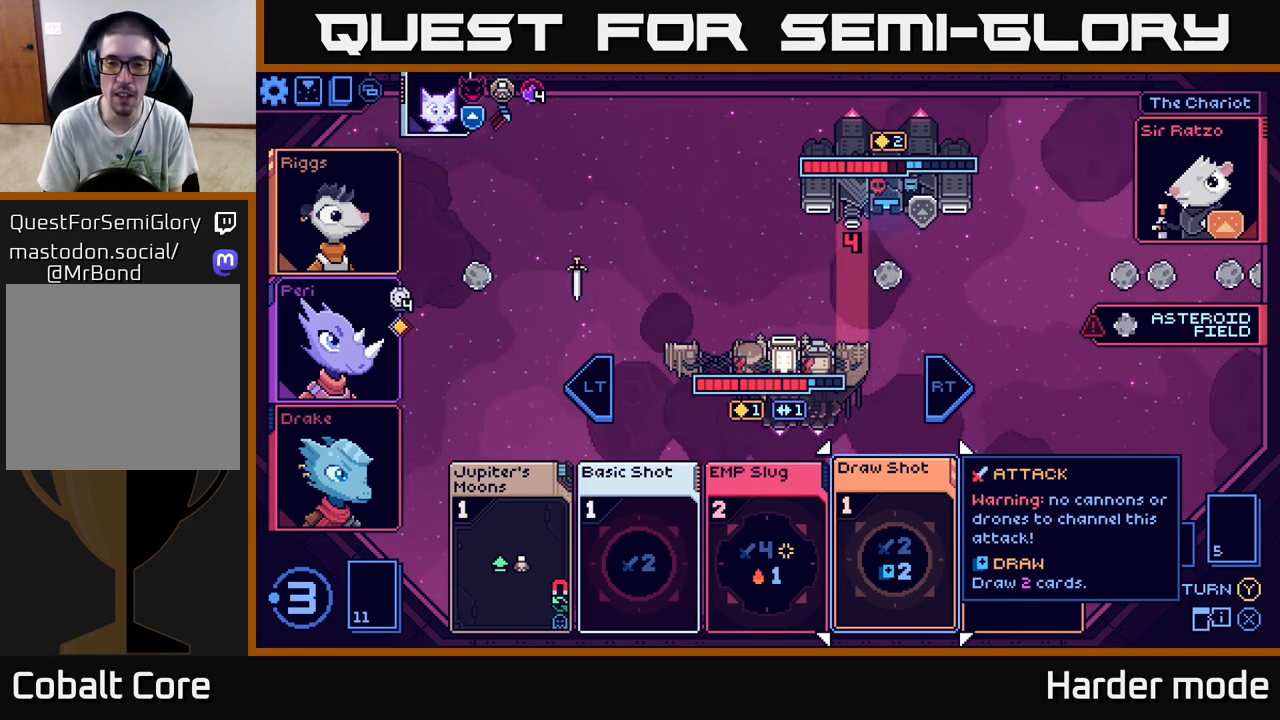
{"buttons": [], "left_stick": "center", "events": []}